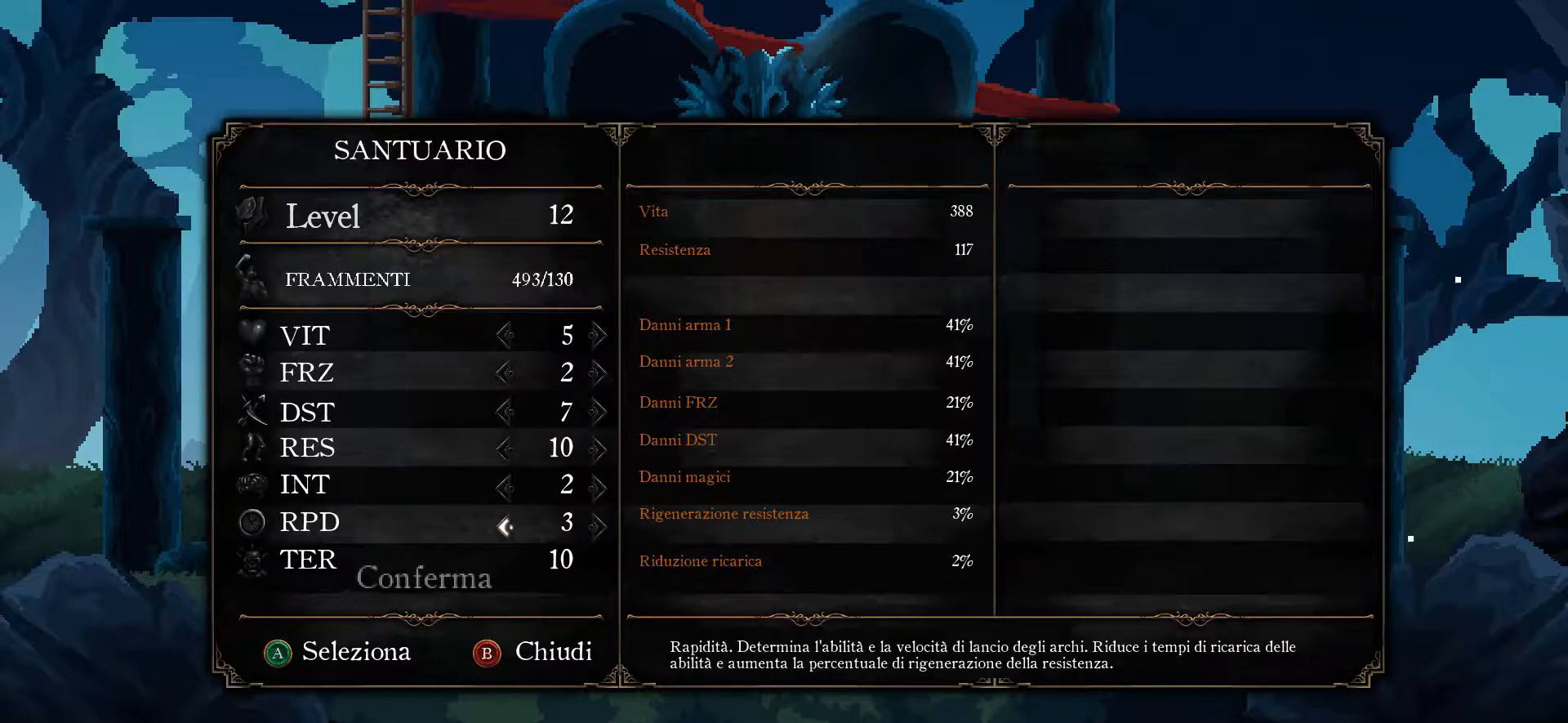
Gameplay with a controller (Xbox layout); each line is a JSON object with the inputs held at the frame after it. "events" lists button and stick changes between this image and that frame as [ms after this image, input, new state], when the widget could be followed in between.
{"buttons": [], "left_stick": "center", "right_stick": "center", "events": [[167, "DPAD_UP", "down"], [200, "DPAD_UP", "up"]]}
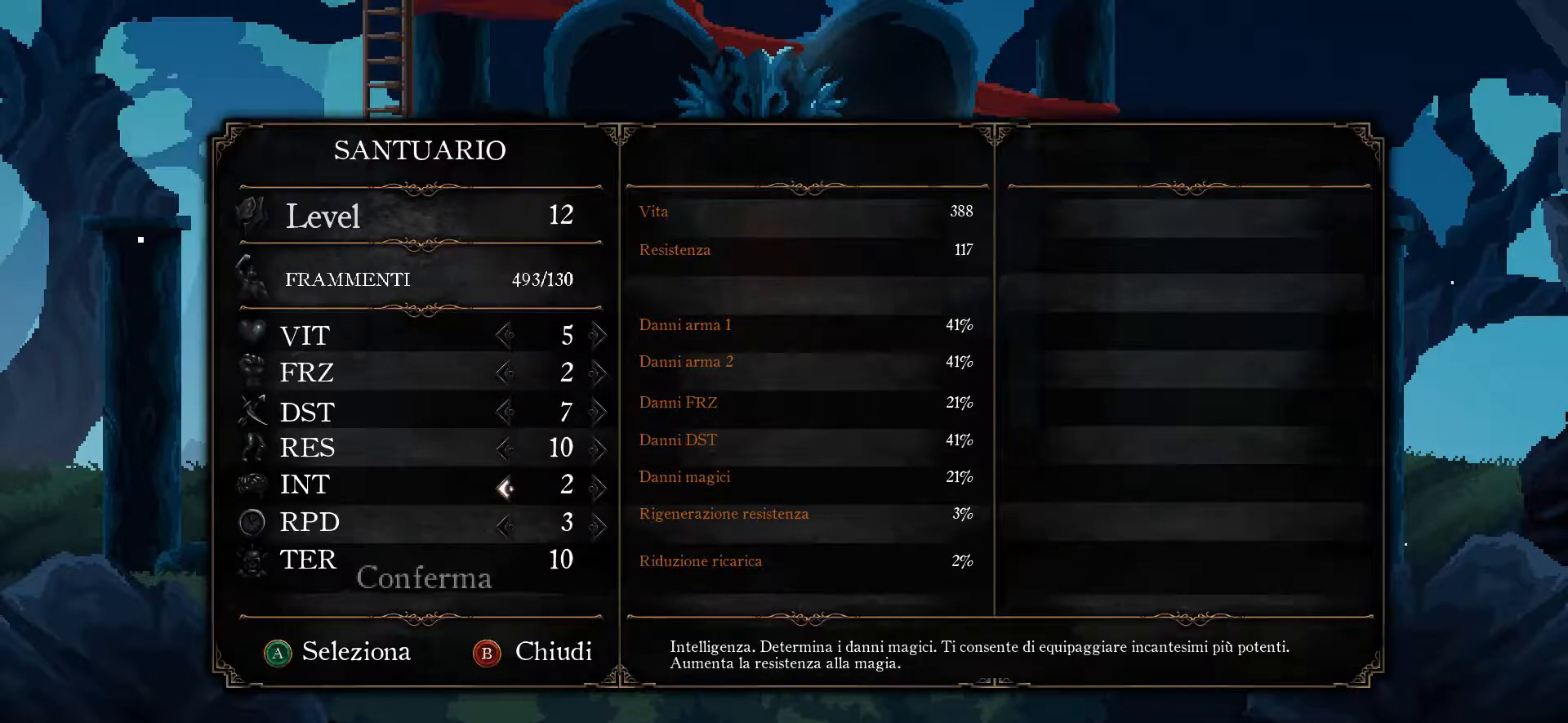
{"buttons": [], "left_stick": "center", "right_stick": "center", "events": [[300, "DPAD_DOWN", "down"], [400, "DPAD_DOWN", "up"]]}
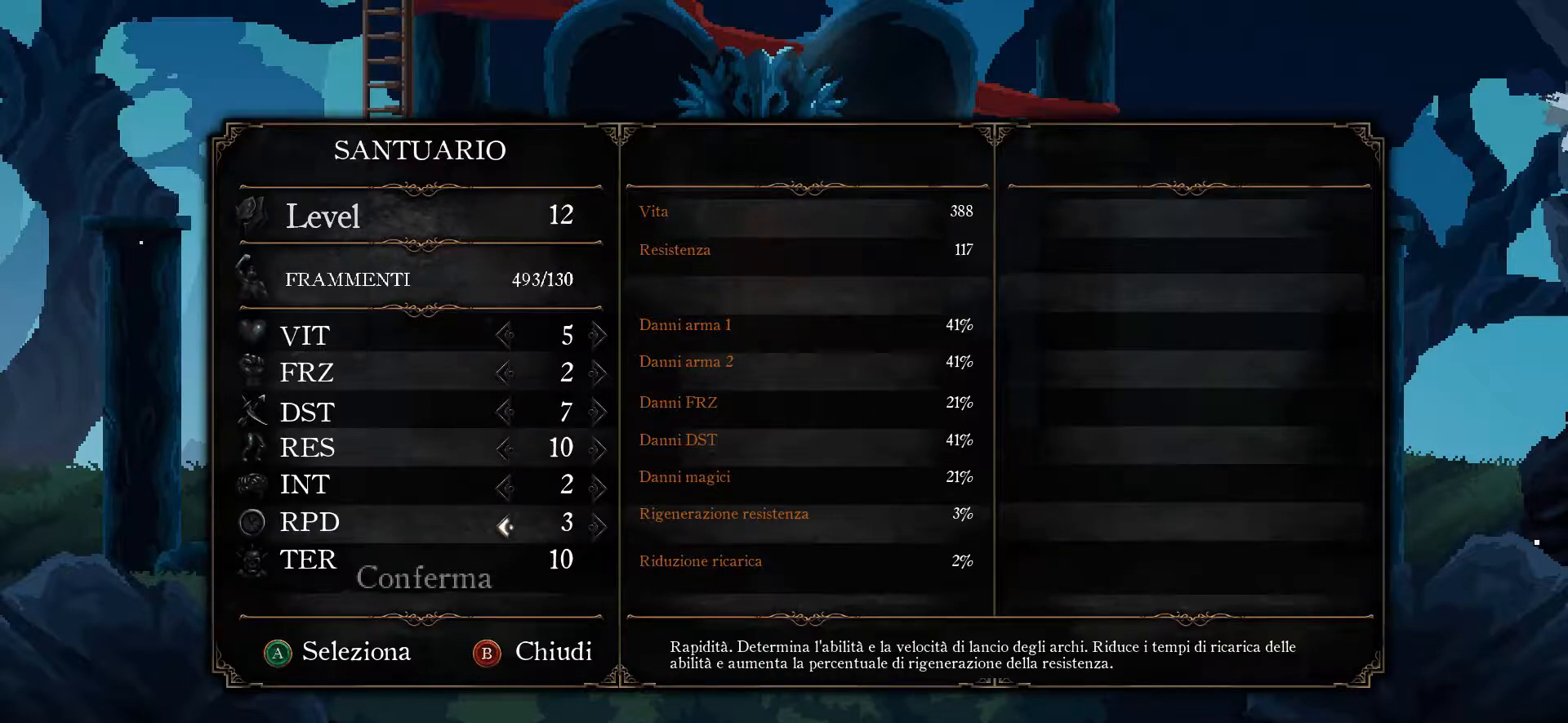
{"buttons": [], "left_stick": "center", "right_stick": "center", "events": []}
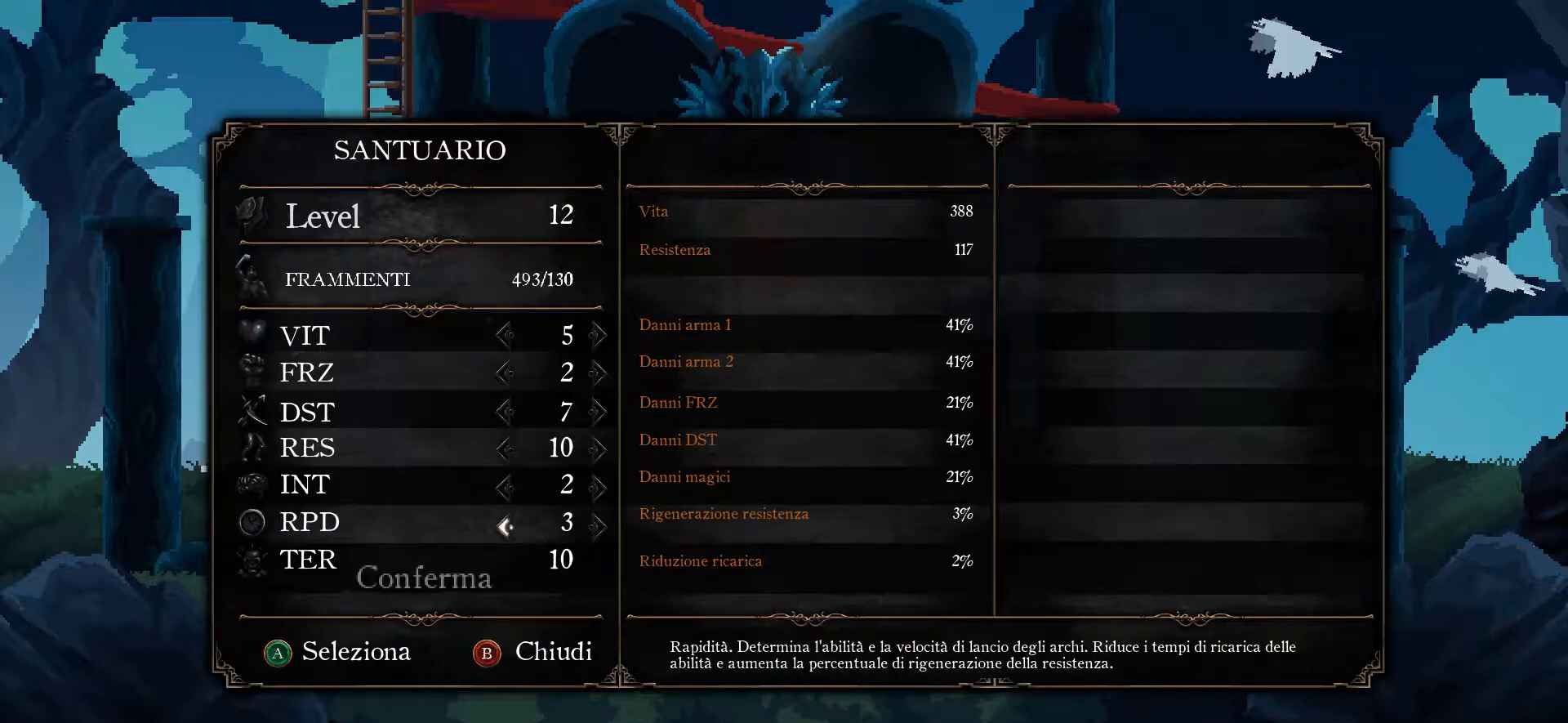
{"buttons": [], "left_stick": "center", "right_stick": "center", "events": []}
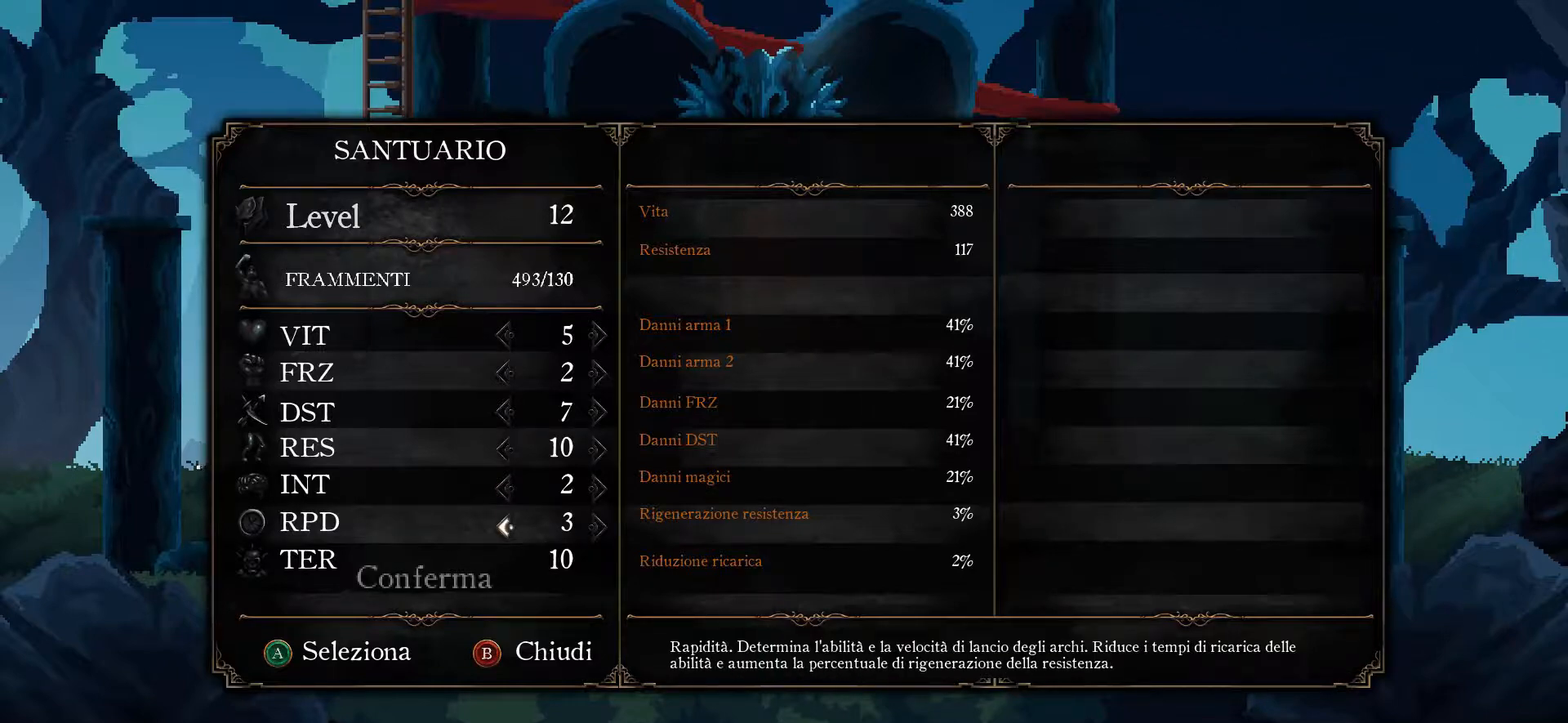
{"buttons": [], "left_stick": "center", "right_stick": "center", "events": []}
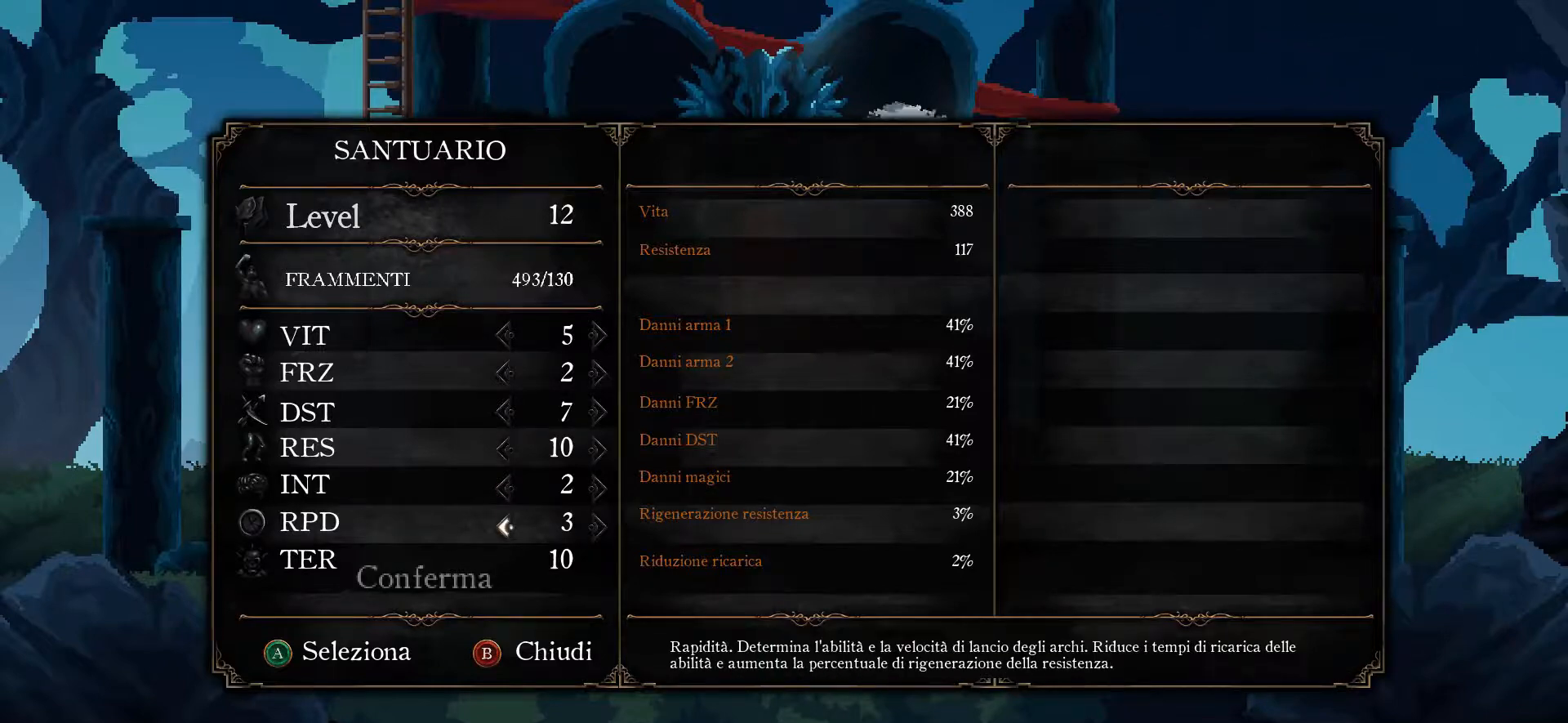
{"buttons": [], "left_stick": "center", "right_stick": "center", "events": []}
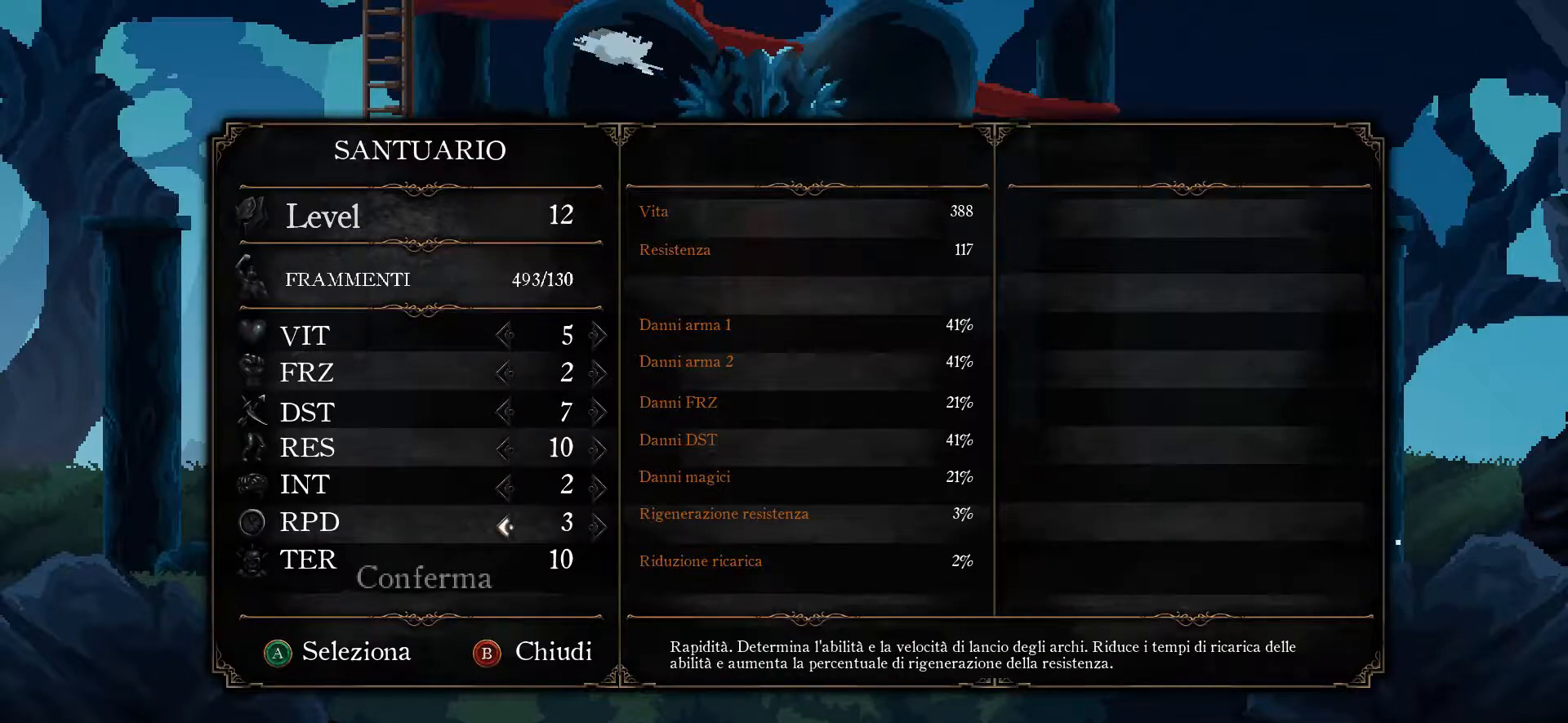
{"buttons": [], "left_stick": "center", "right_stick": "center", "events": []}
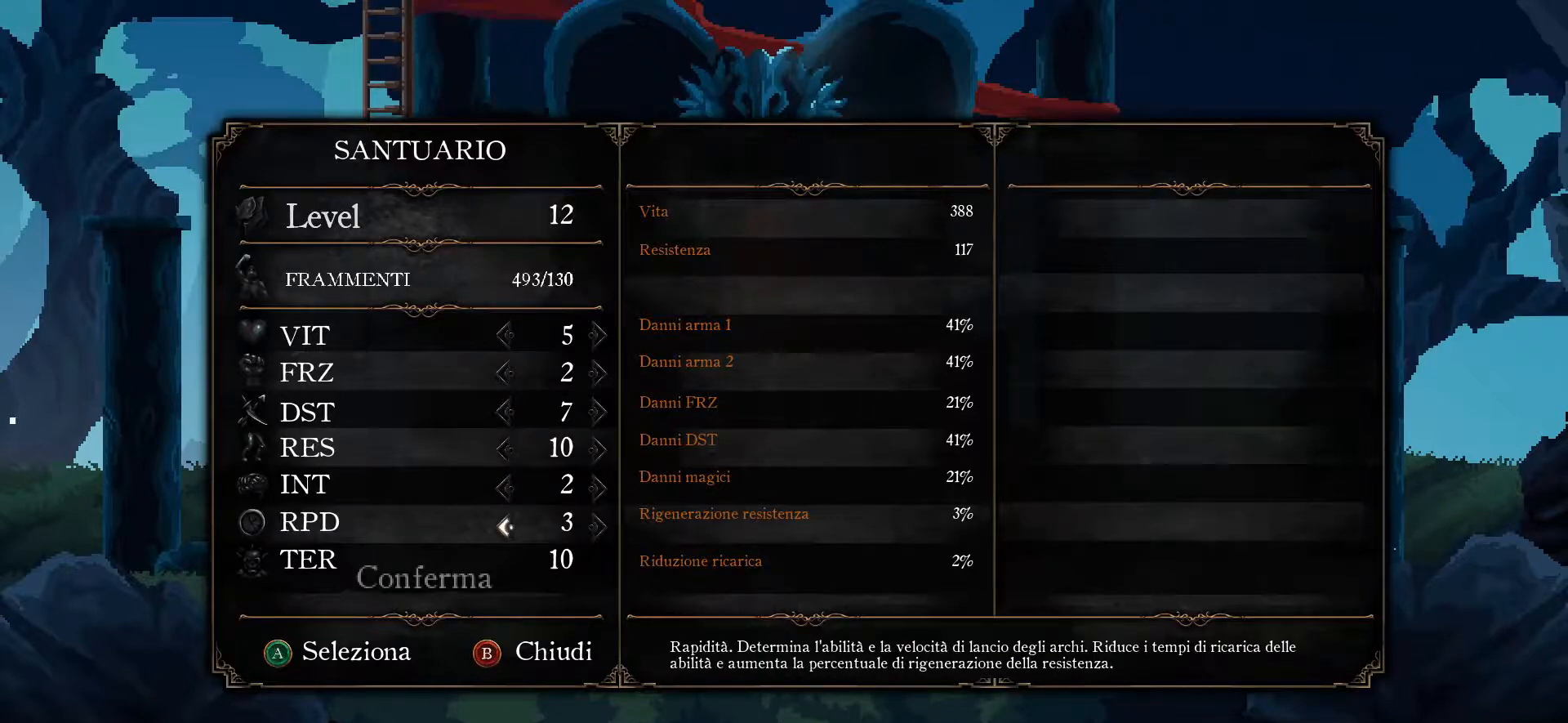
{"buttons": [], "left_stick": "center", "right_stick": "center", "events": [[300, "DPAD_UP", "down"], [433, "DPAD_UP", "up"]]}
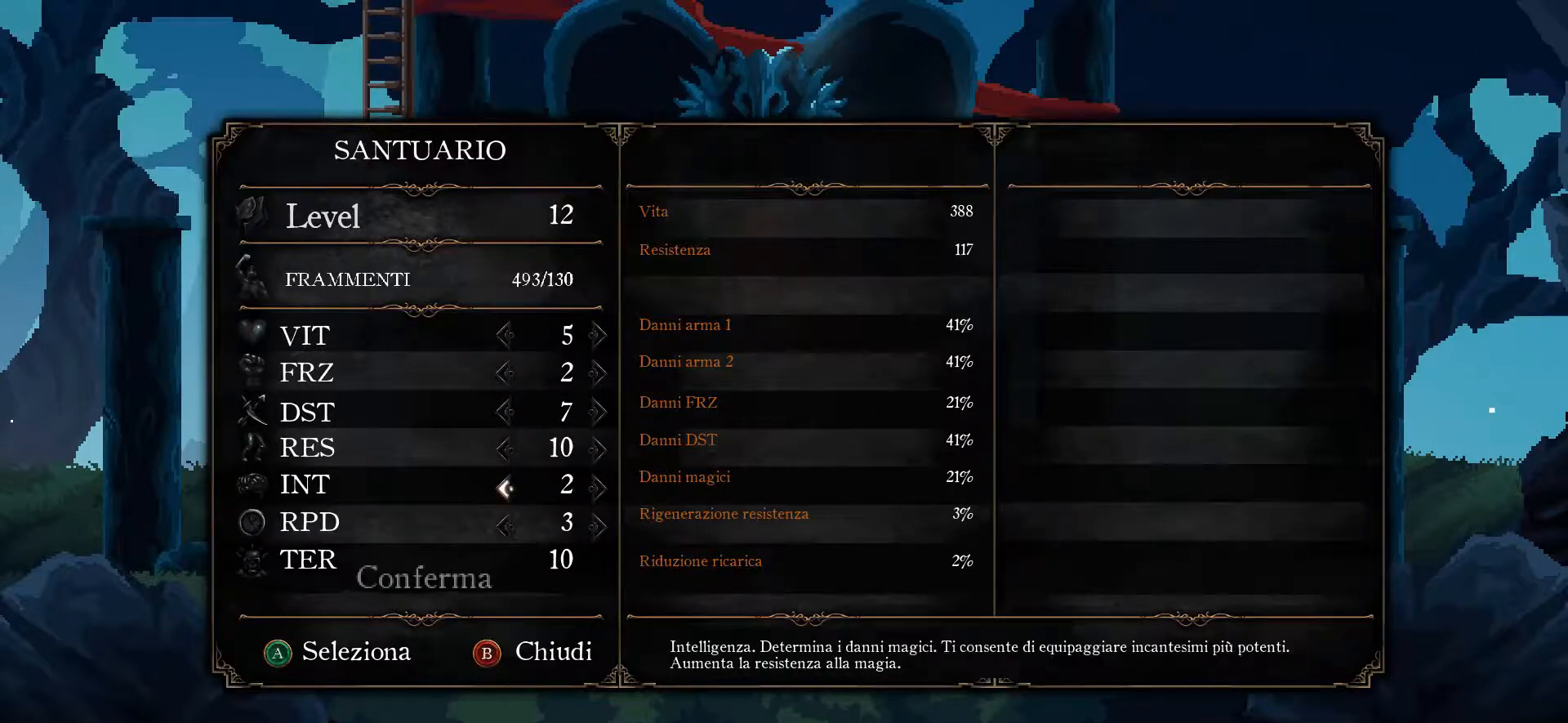
{"buttons": [], "left_stick": "center", "right_stick": "center", "events": []}
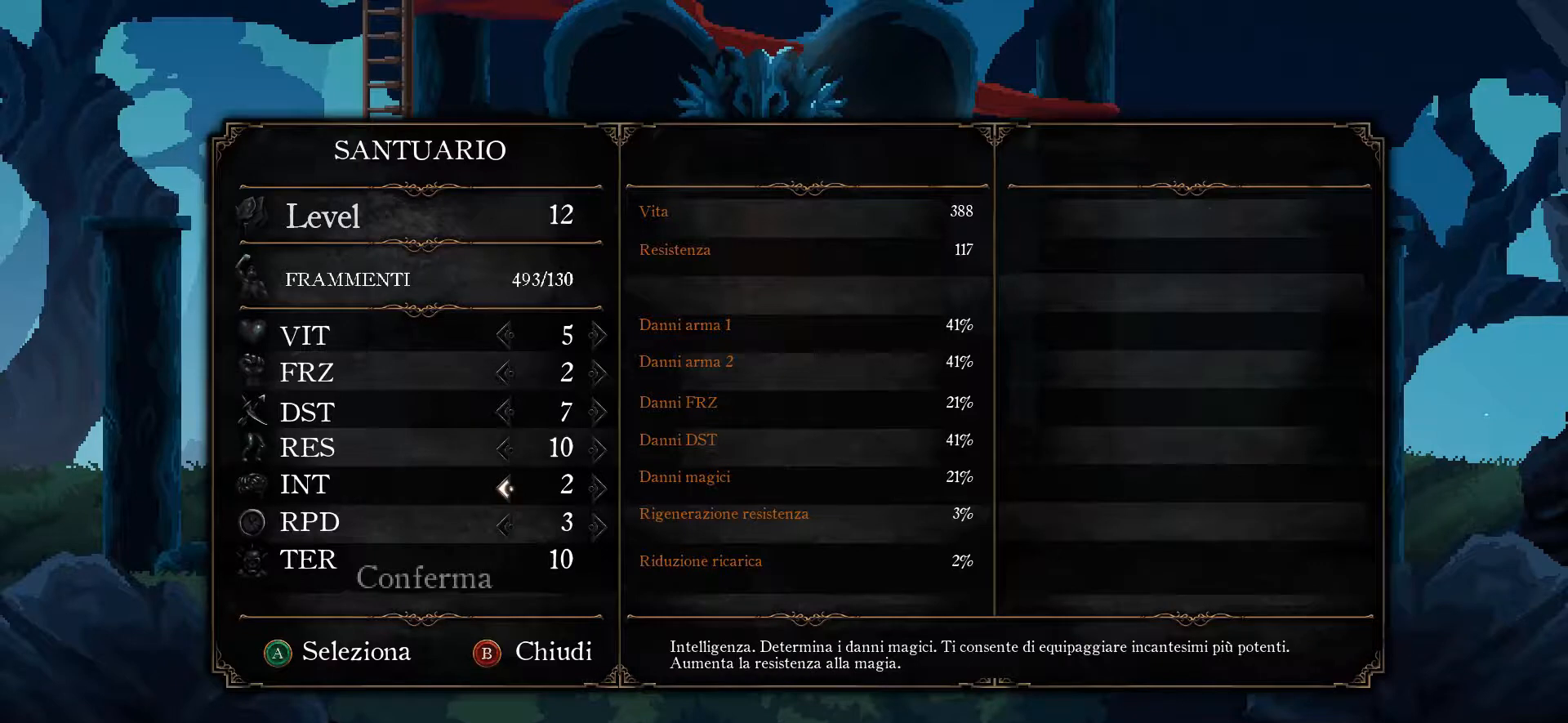
{"buttons": [], "left_stick": "center", "right_stick": "center", "events": []}
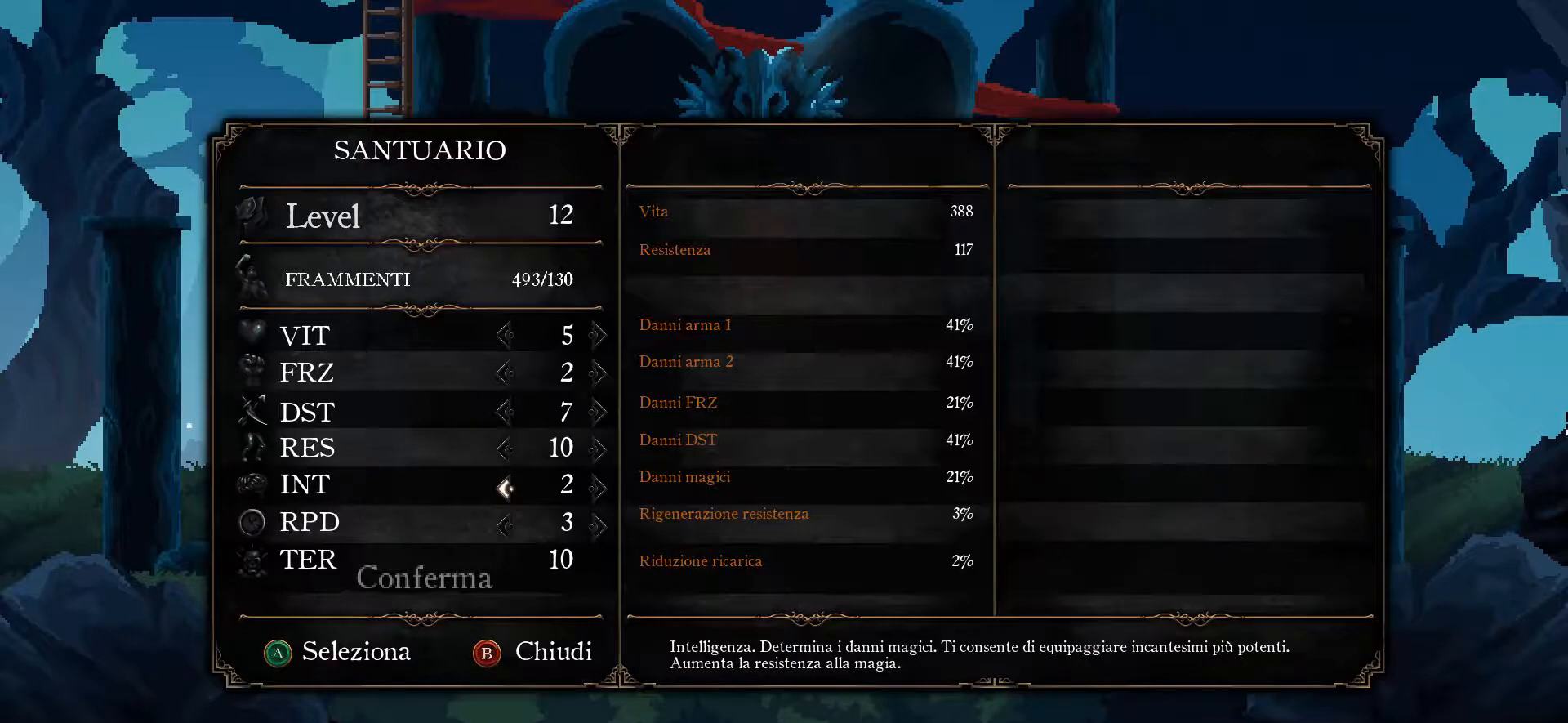
{"buttons": [], "left_stick": "center", "right_stick": "center", "events": []}
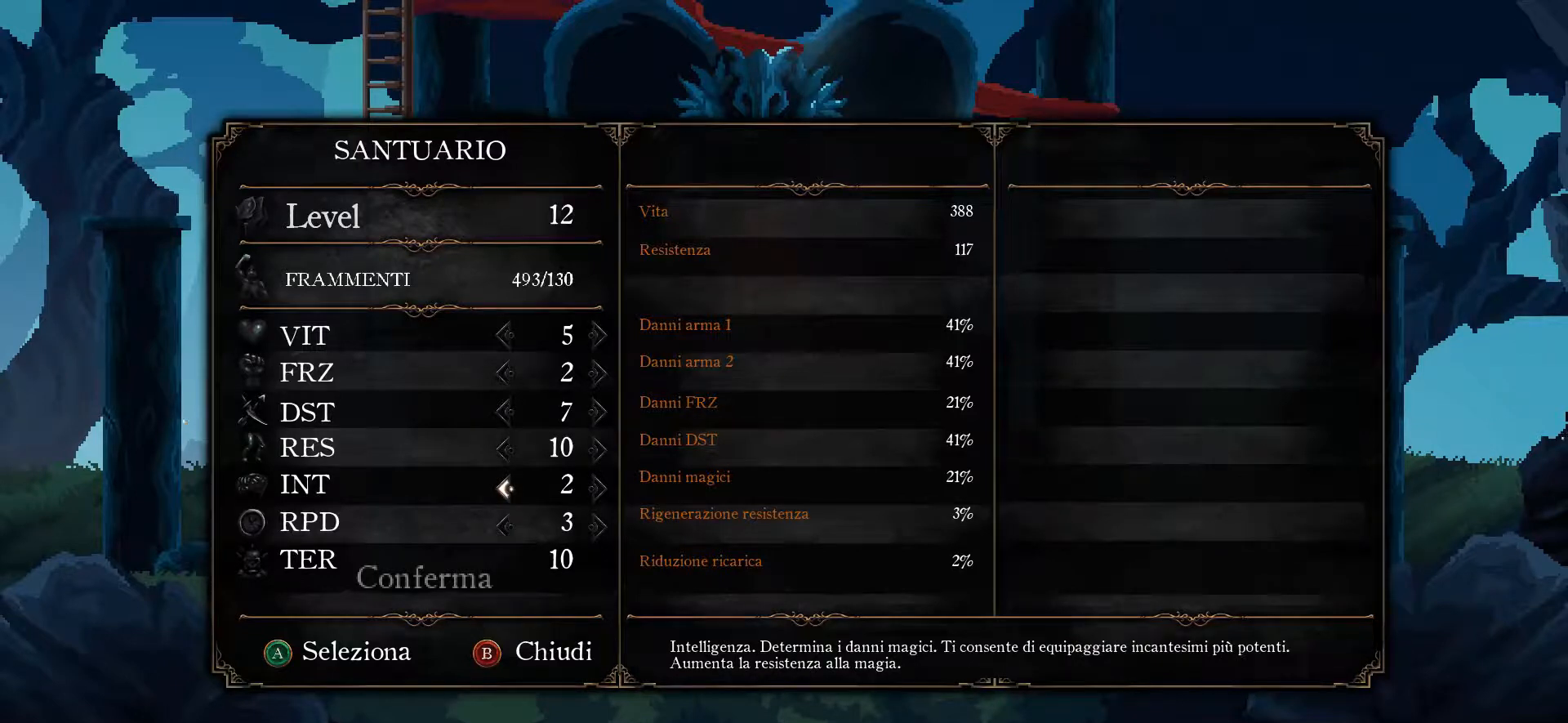
{"buttons": [], "left_stick": "center", "right_stick": "center", "events": [[167, "DPAD_UP", "down"], [267, "DPAD_UP", "up"], [400, "DPAD_UP", "down"], [500, "DPAD_UP", "up"]]}
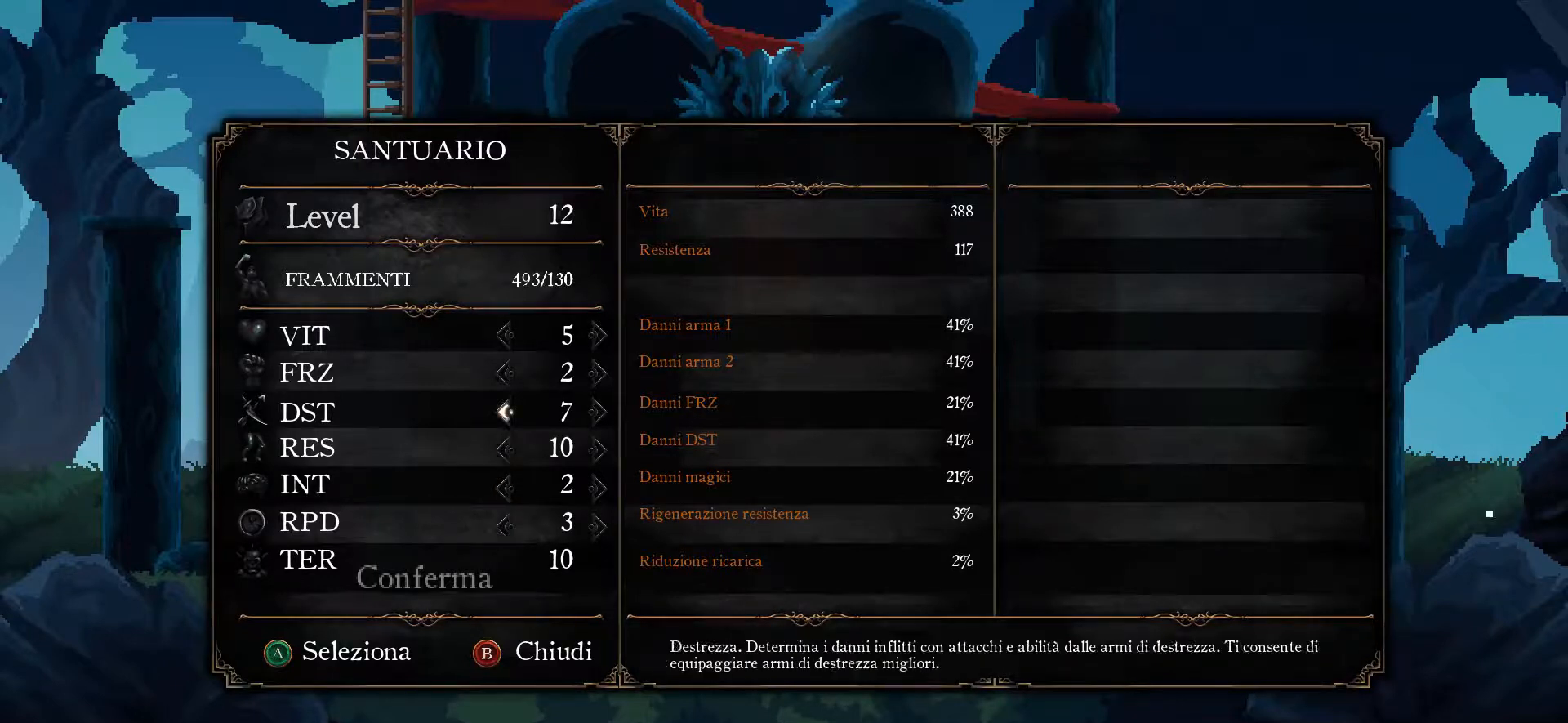
{"buttons": [], "left_stick": "center", "right_stick": "center", "events": [[133, "DPAD_UP", "down"], [233, "DPAD_UP", "up"], [300, "DPAD_UP", "down"], [367, "DPAD_UP", "up"]]}
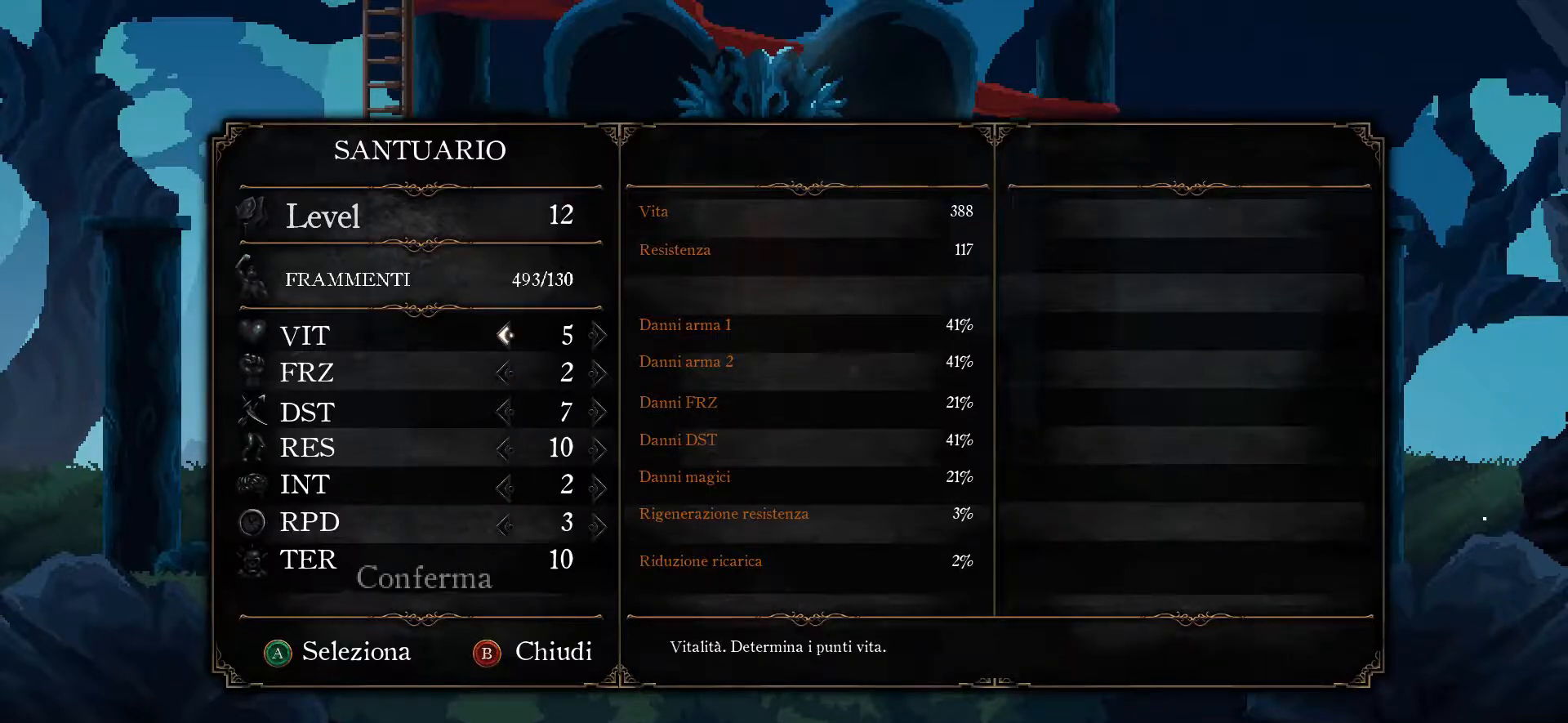
{"buttons": [], "left_stick": "center", "right_stick": "center", "events": []}
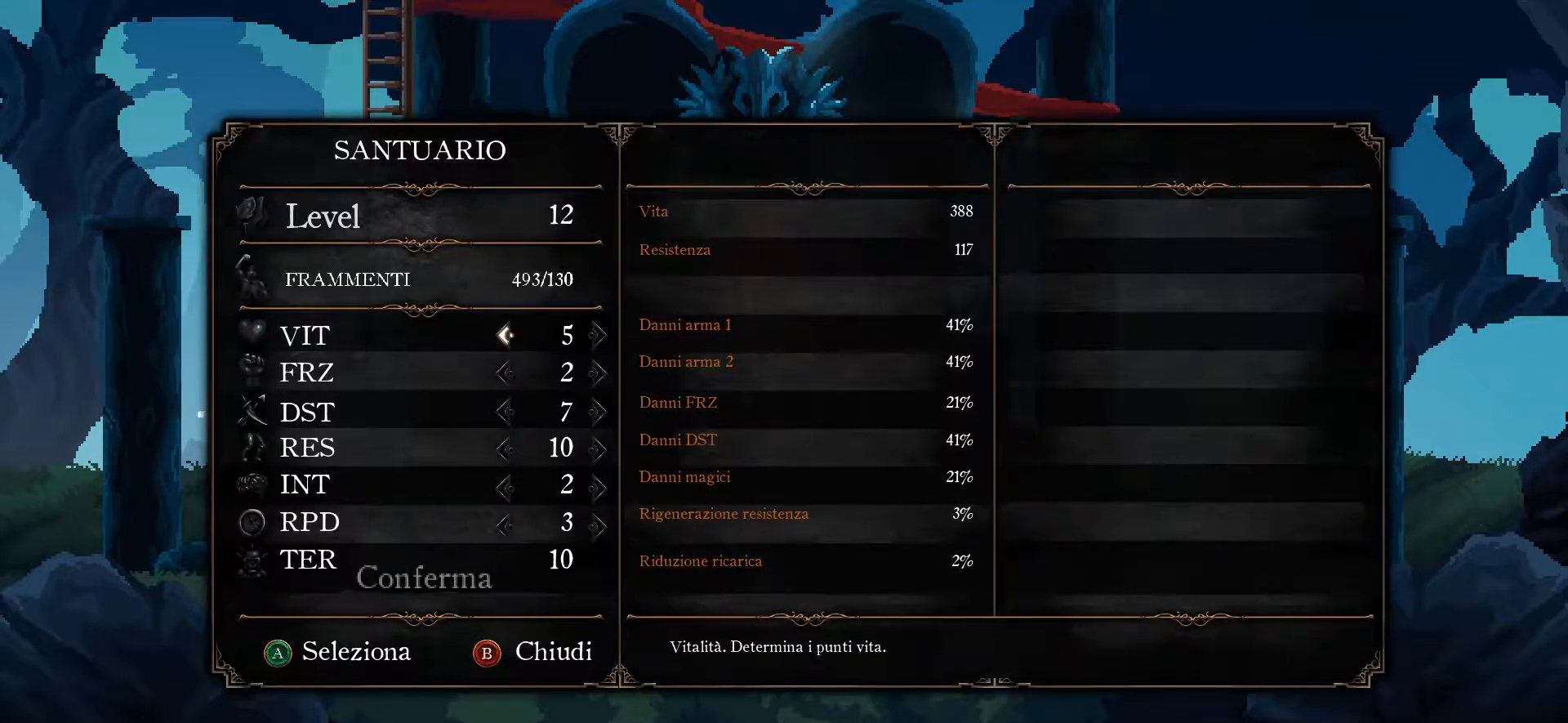
{"buttons": [], "left_stick": "center", "right_stick": "center", "events": []}
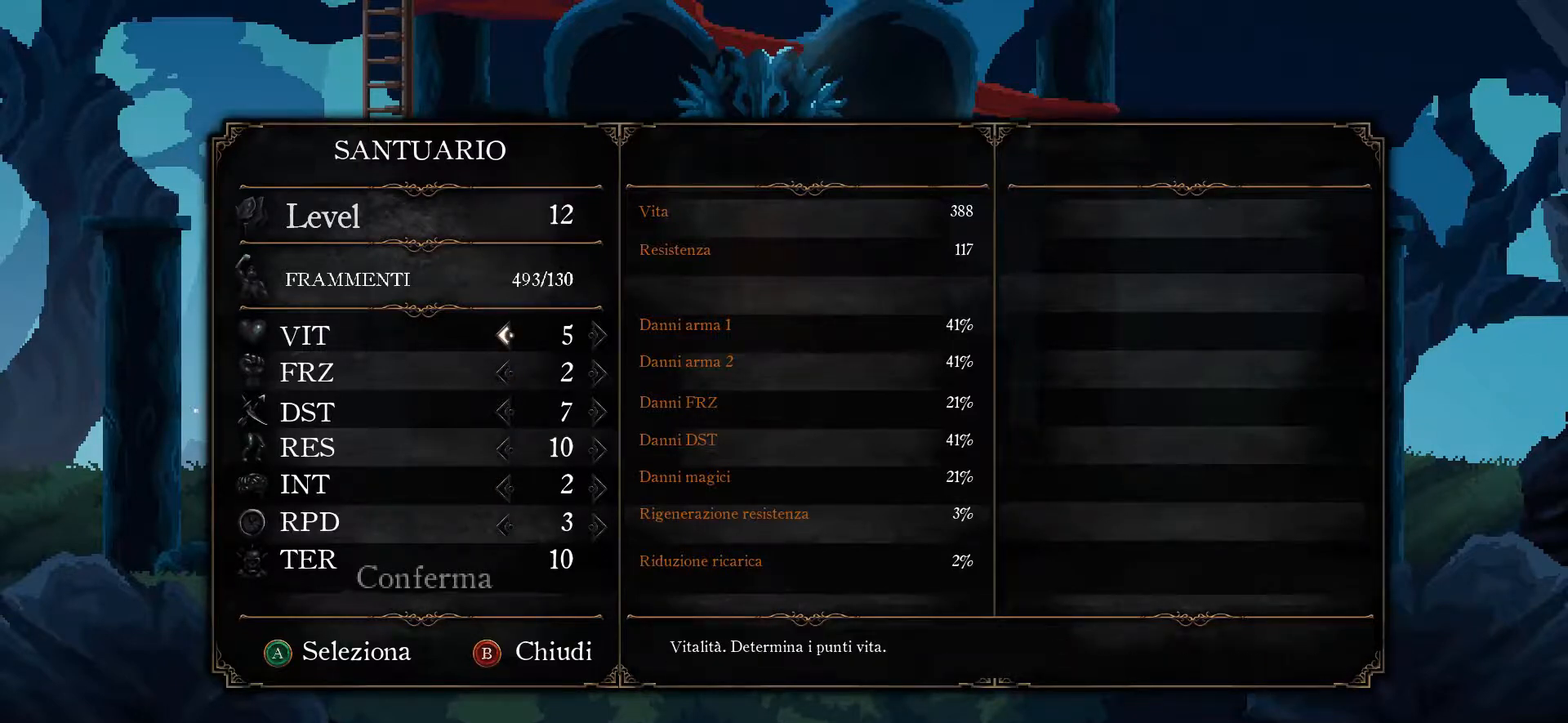
{"buttons": ["DPAD_DOWN"], "left_stick": "center", "right_stick": "center", "events": [[33, "DPAD_DOWN", "down"], [167, "DPAD_DOWN", "up"], [267, "DPAD_DOWN", "down"], [400, "DPAD_DOWN", "up"], [433, "DPAD_DOWN", "down"]]}
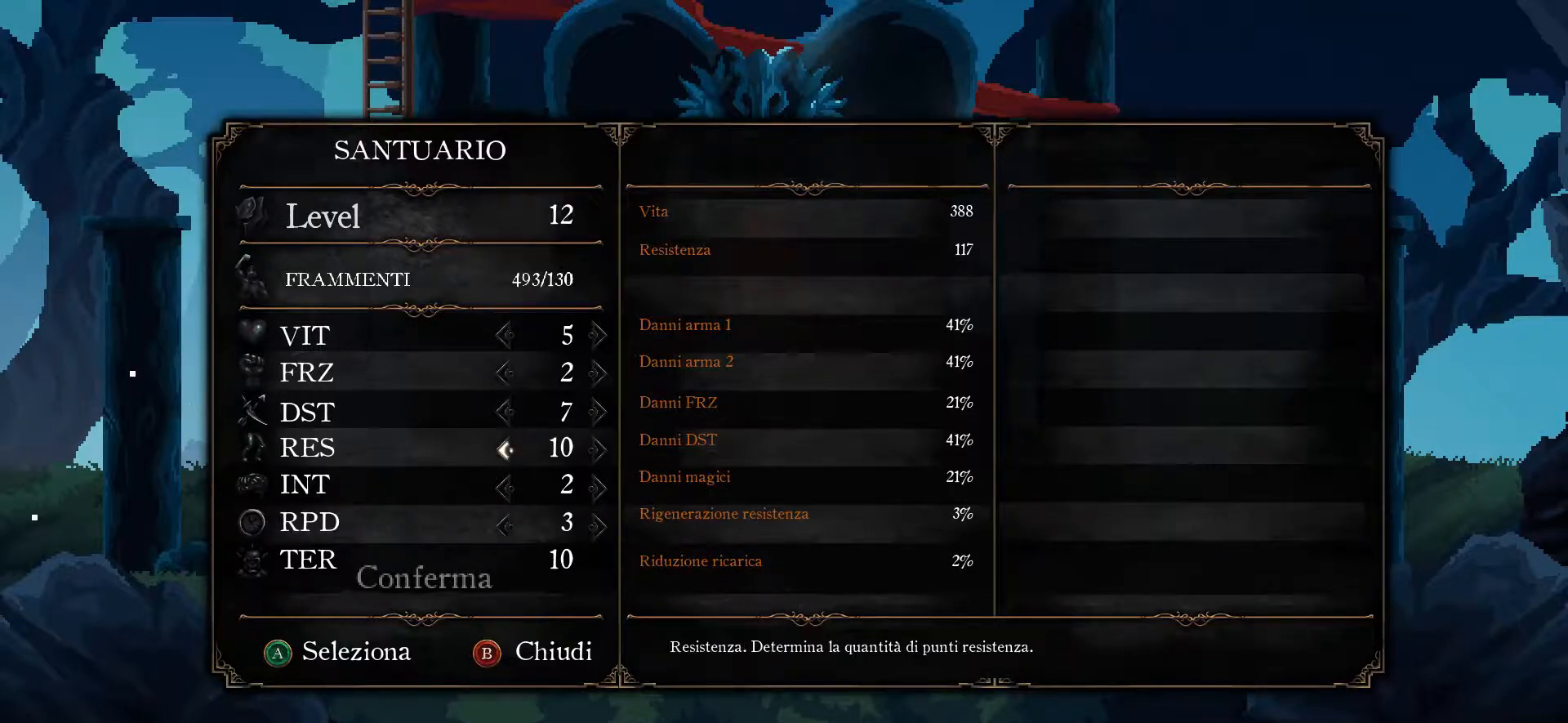
{"buttons": [], "left_stick": "center", "right_stick": "center", "events": [[67, "DPAD_DOWN", "up"]]}
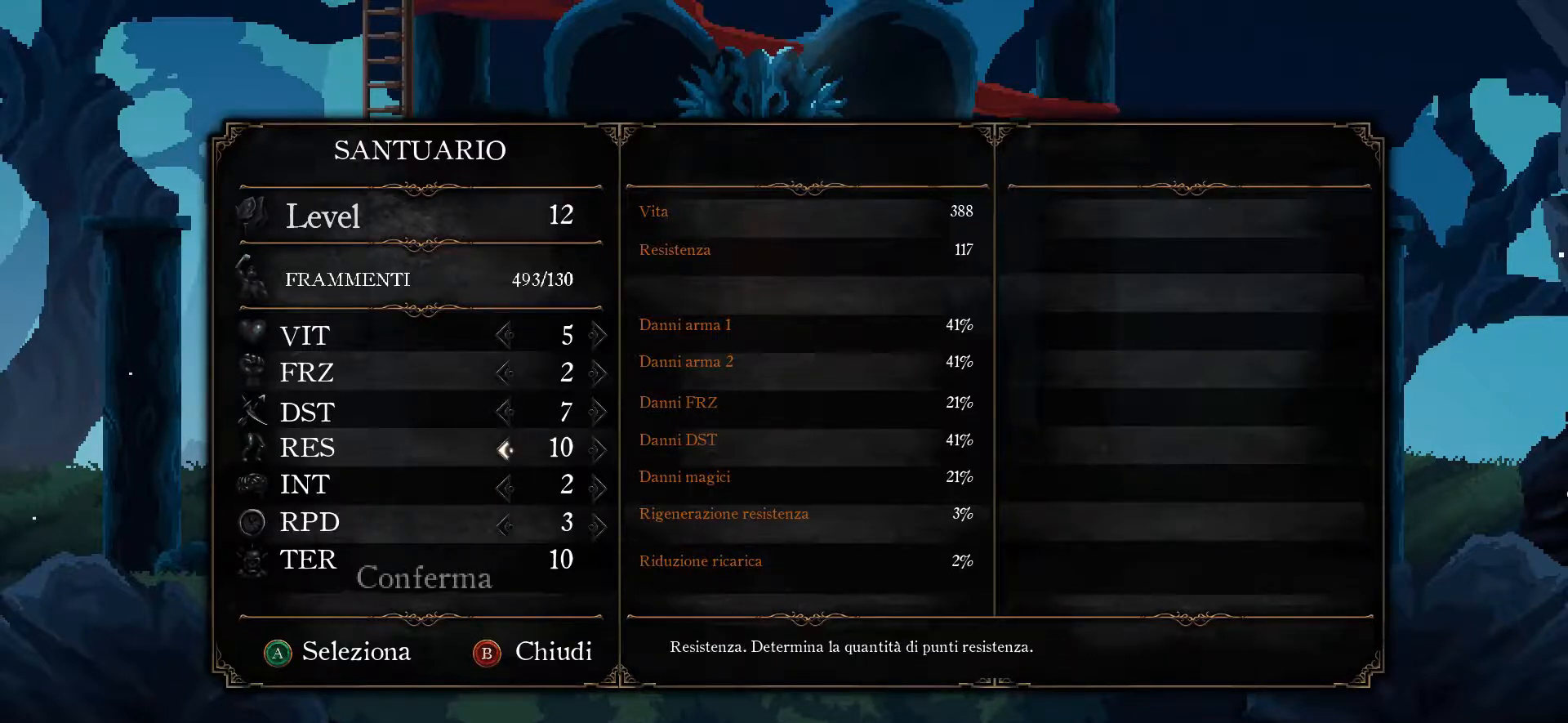
{"buttons": [], "left_stick": "center", "right_stick": "center", "events": []}
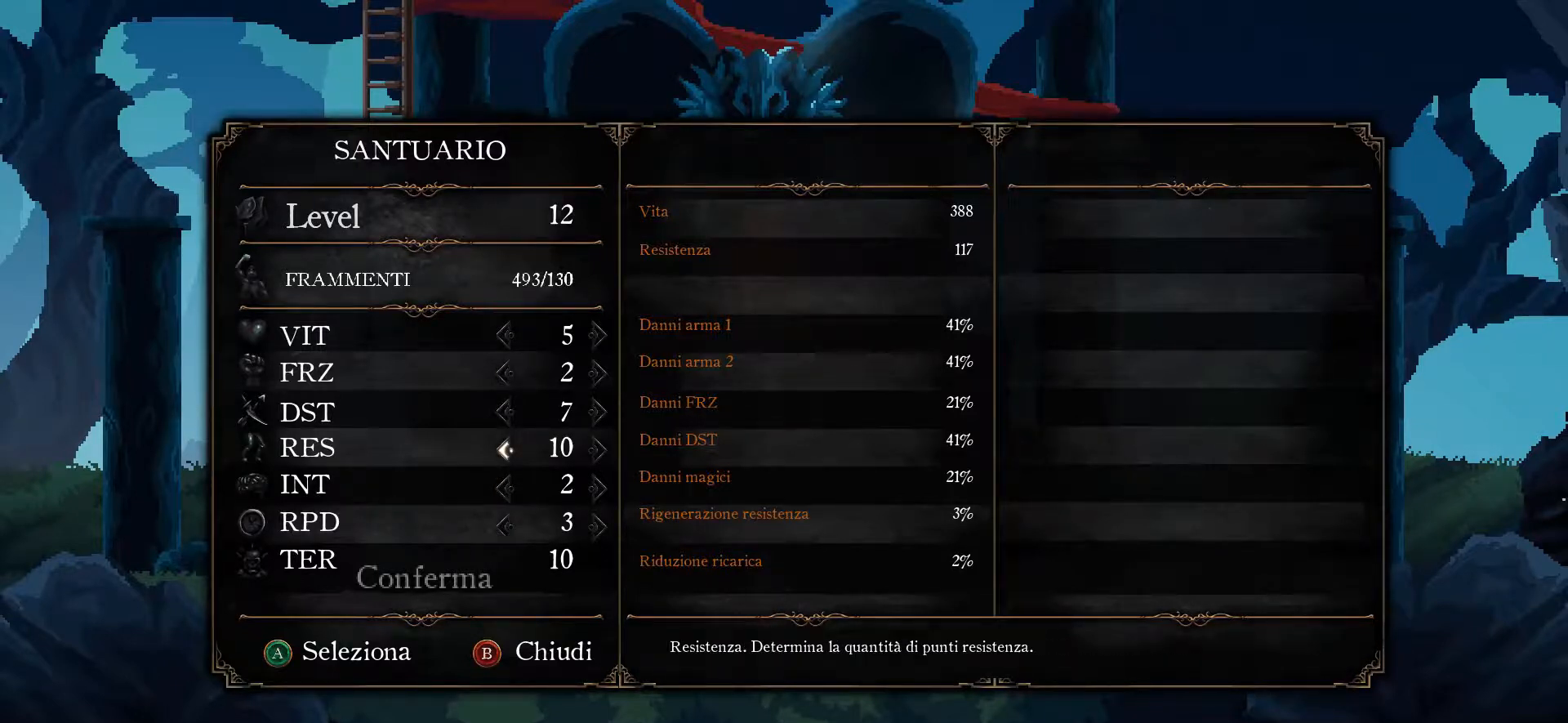
{"buttons": [], "left_stick": "center", "right_stick": "center", "events": []}
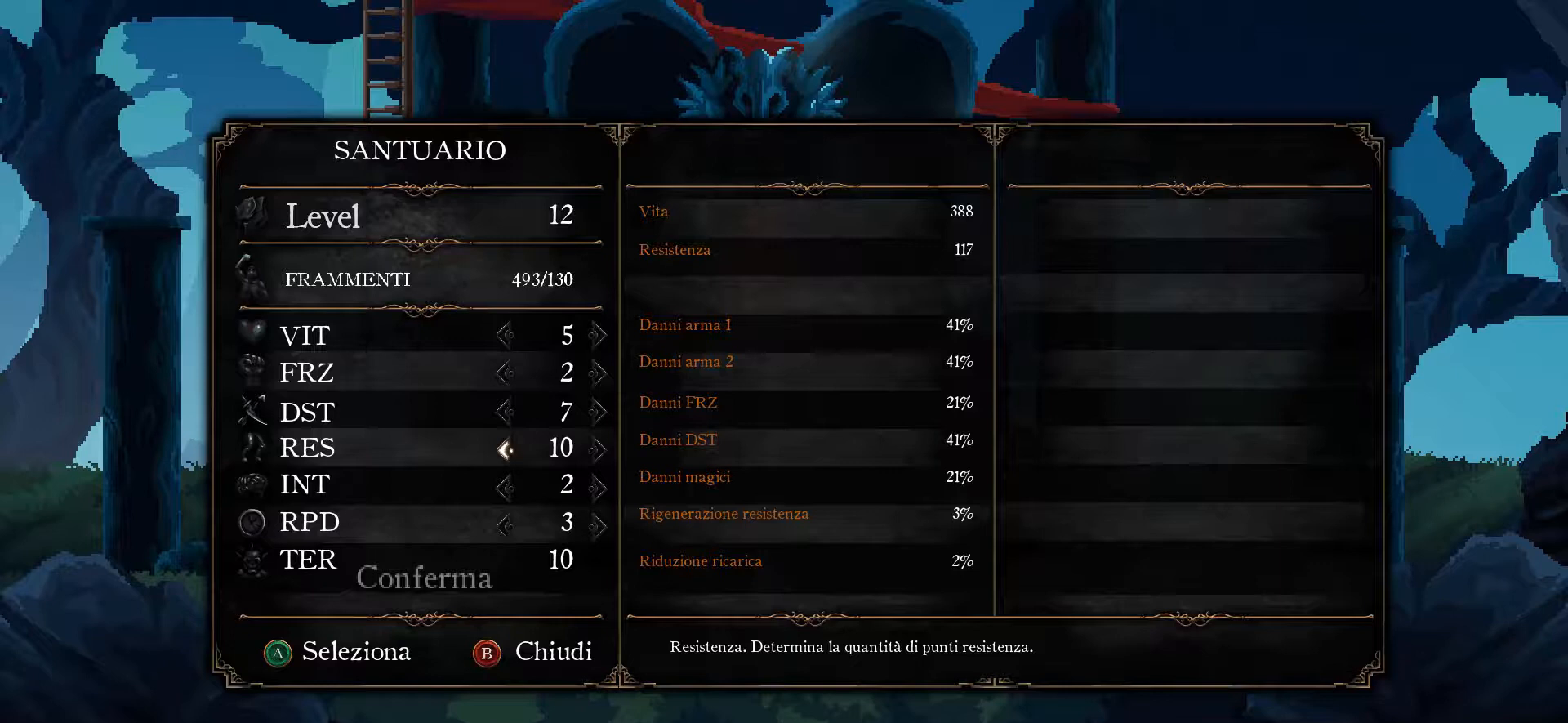
{"buttons": [], "left_stick": "center", "right_stick": "center", "events": [[33, "DPAD_UP", "down"], [200, "DPAD_UP", "up"]]}
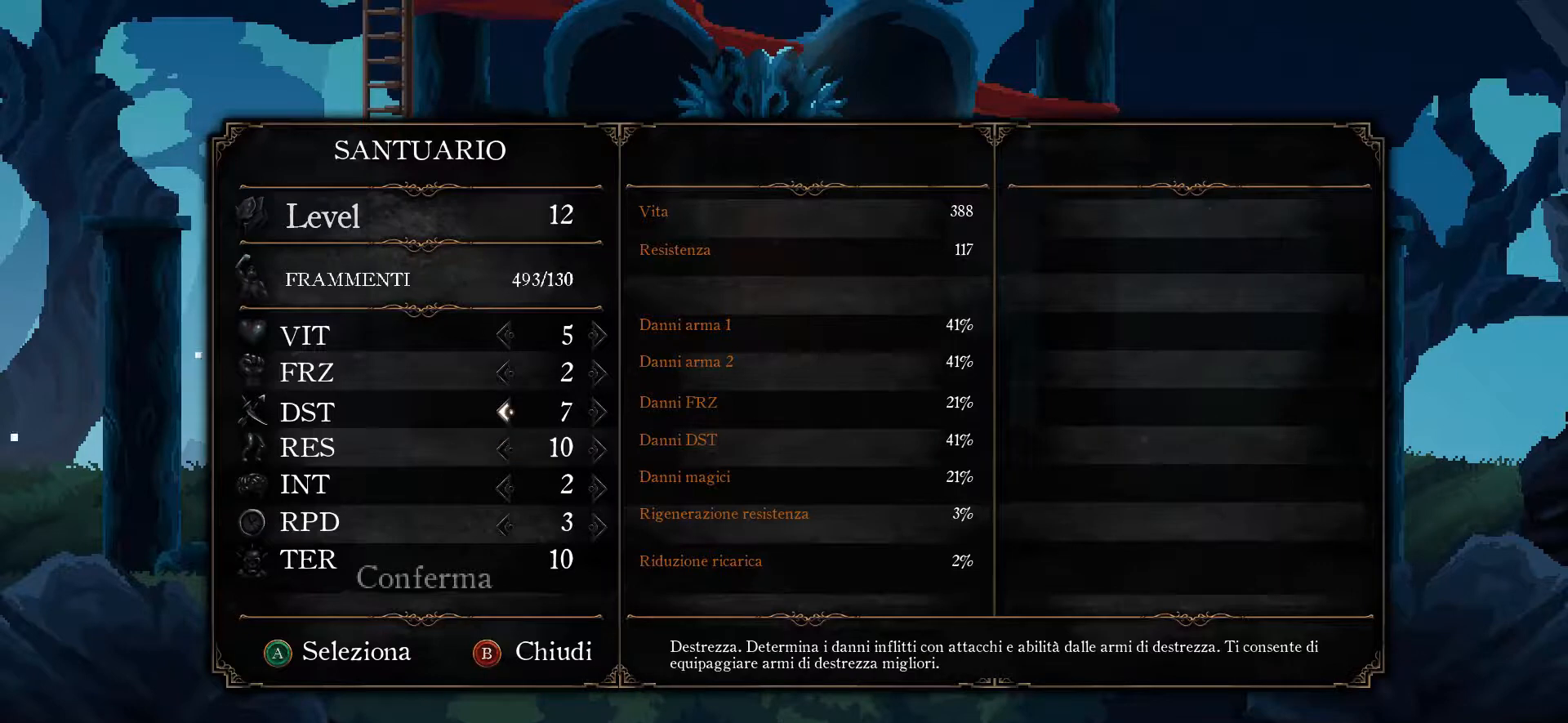
{"buttons": ["DPAD_UP"], "left_stick": "center", "right_stick": "center", "events": [[500, "DPAD_UP", "down"]]}
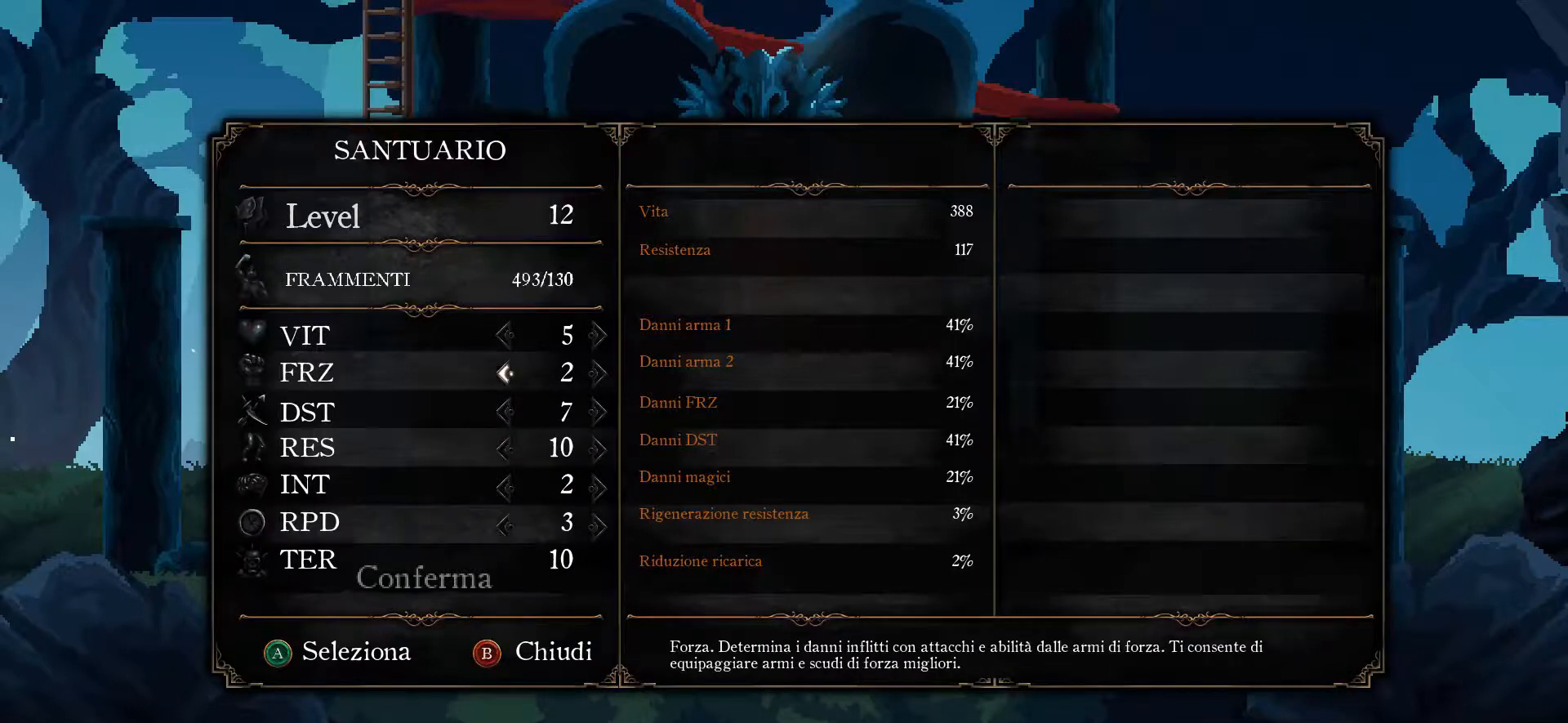
{"buttons": [], "left_stick": "center", "right_stick": "center", "events": [[133, "DPAD_UP", "up"]]}
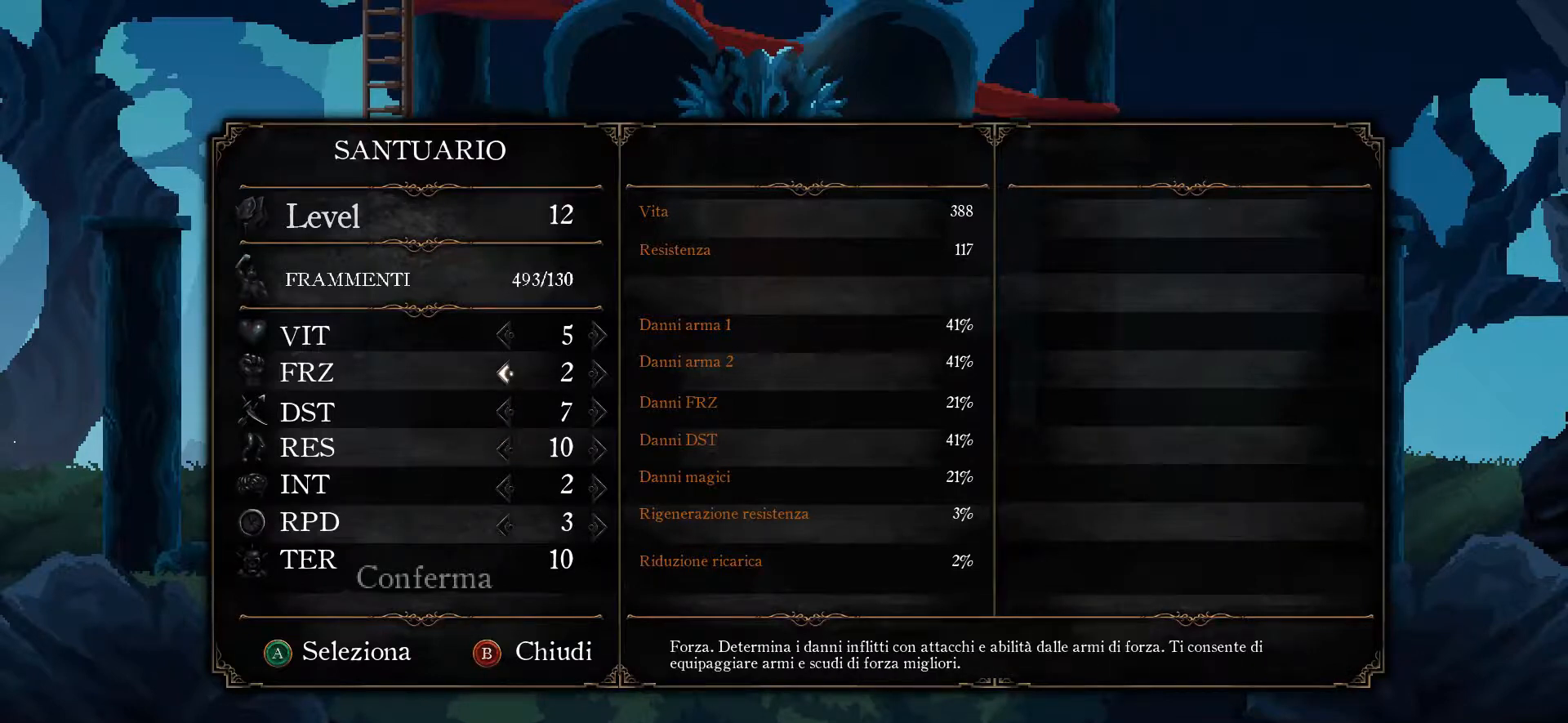
{"buttons": [], "left_stick": "center", "right_stick": "center", "events": []}
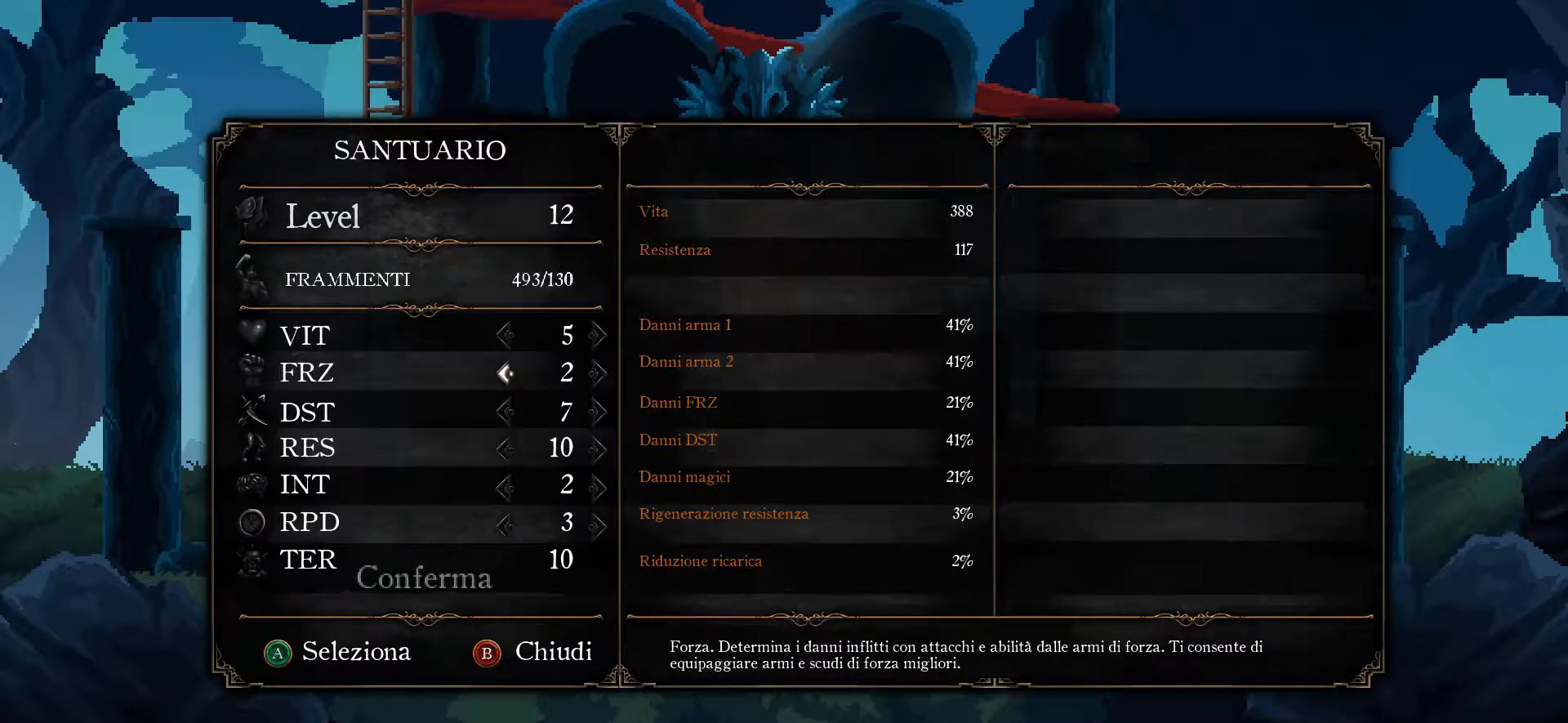
{"buttons": [], "left_stick": "center", "right_stick": "center", "events": []}
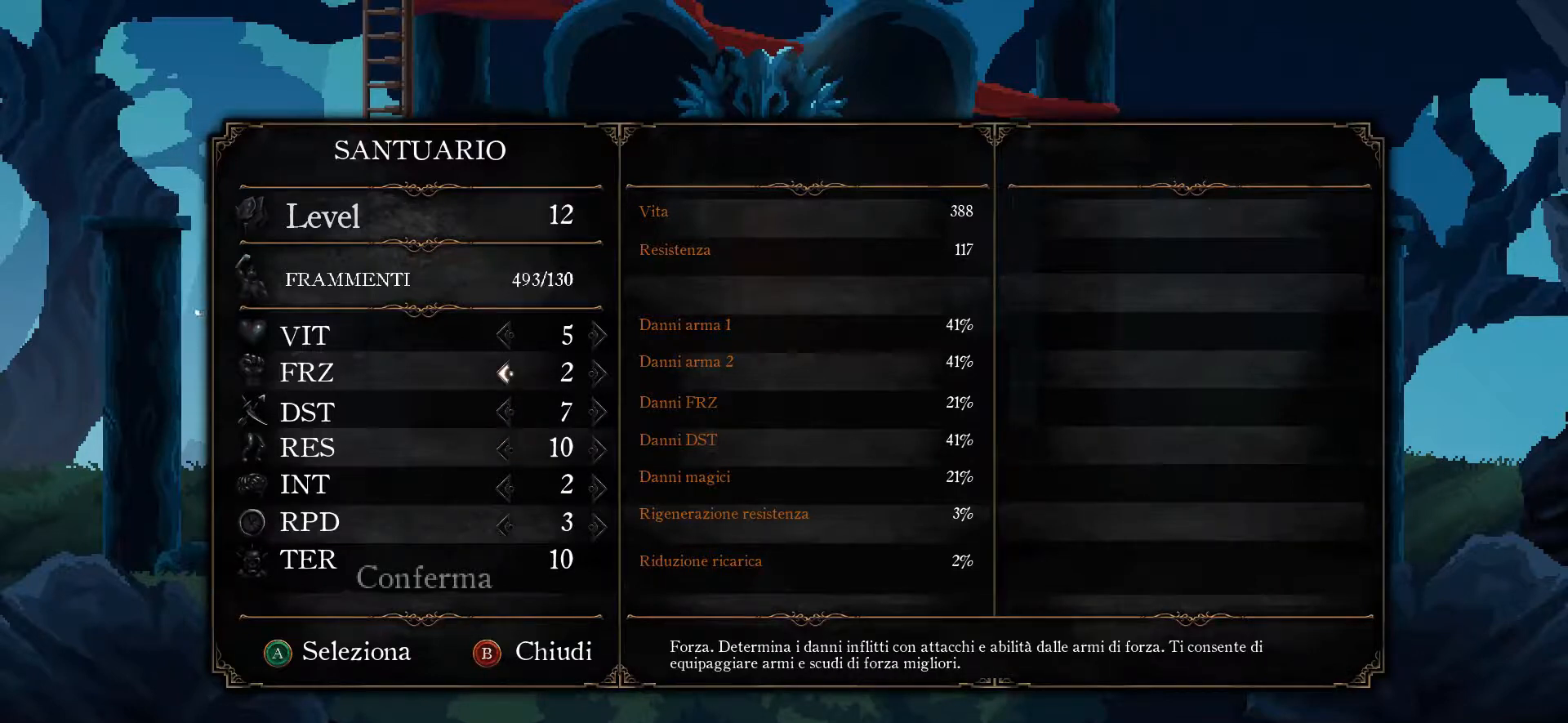
{"buttons": ["DPAD_DOWN"], "left_stick": "center", "right_stick": "center", "events": [[400, "DPAD_DOWN", "down"]]}
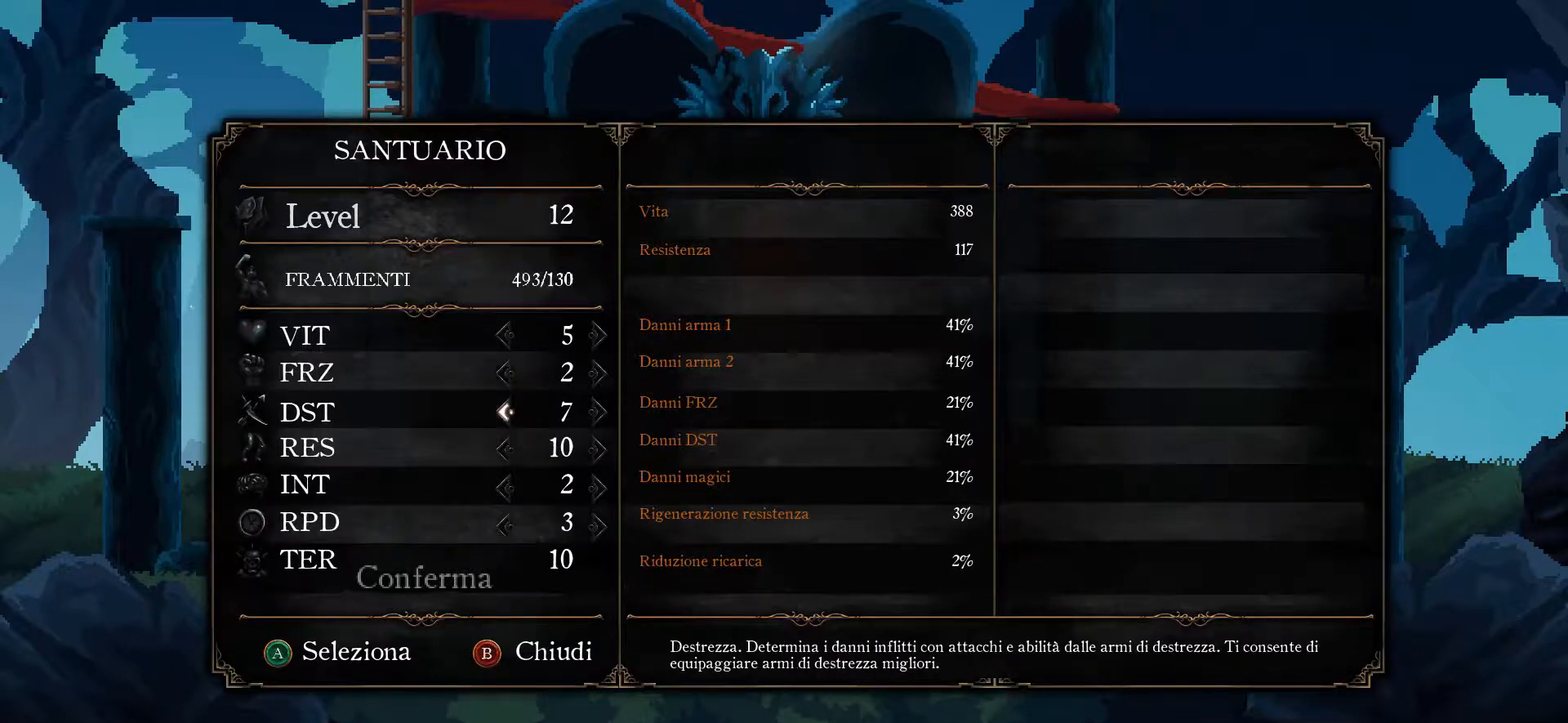
{"buttons": [], "left_stick": "center", "right_stick": "center", "events": [[33, "DPAD_DOWN", "up"]]}
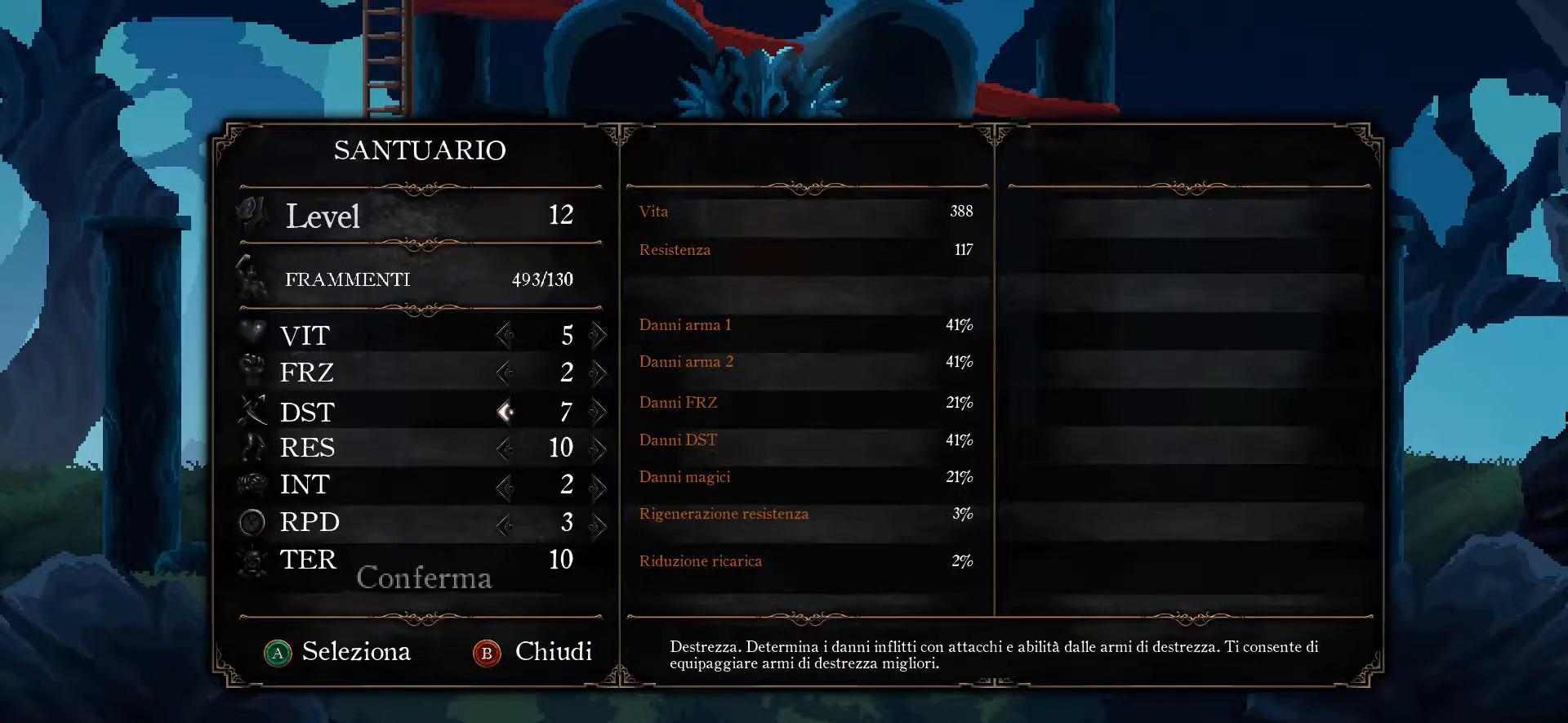
{"buttons": [], "left_stick": "center", "right_stick": "center", "events": []}
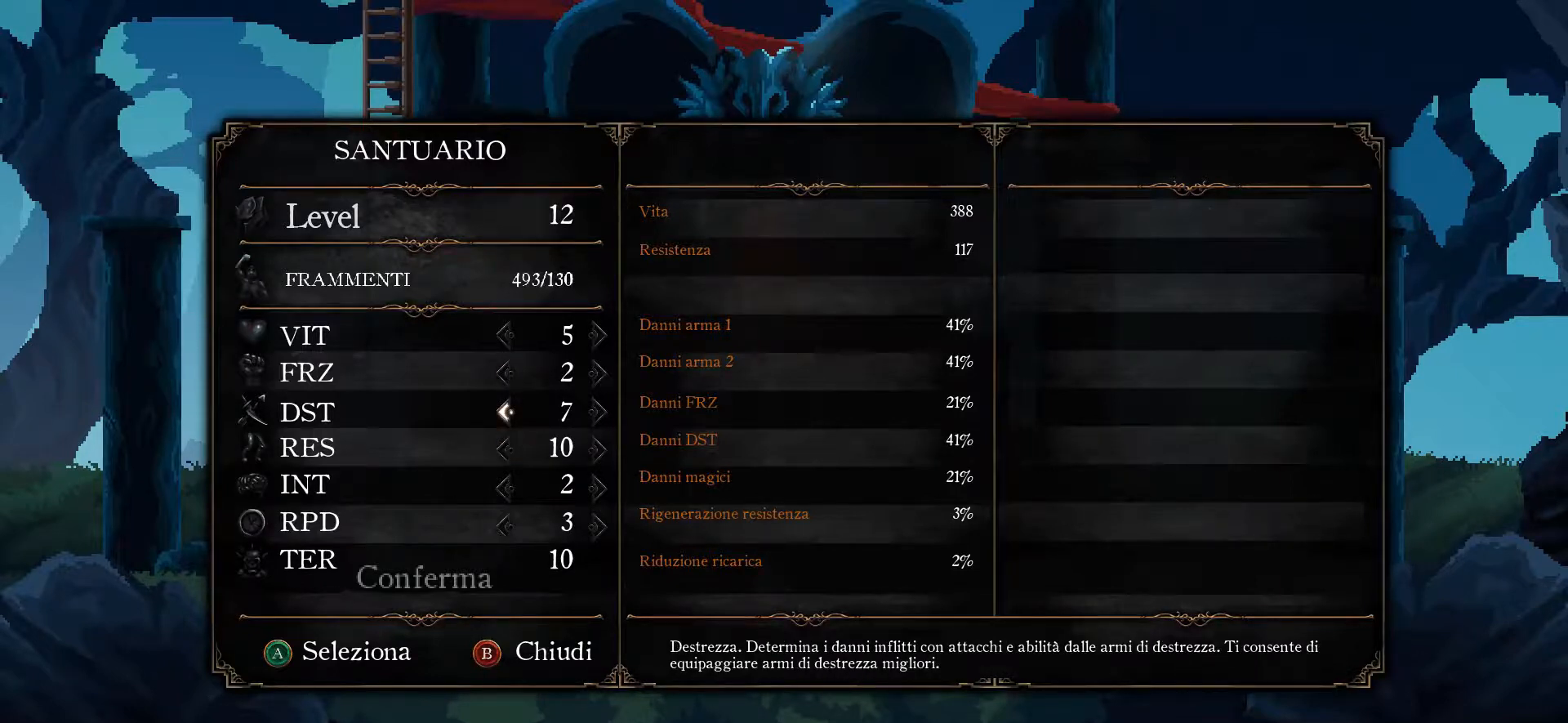
{"buttons": [], "left_stick": "center", "right_stick": "center", "events": []}
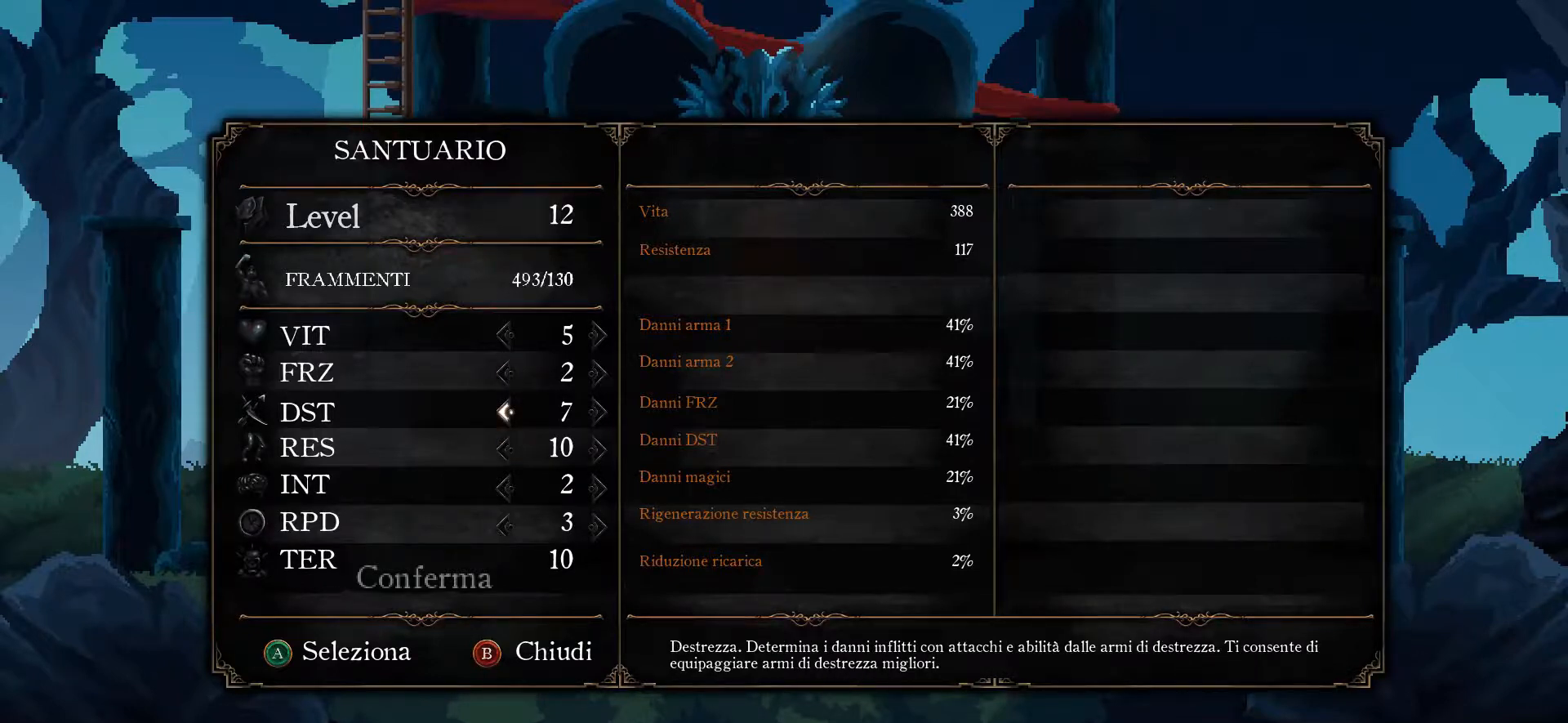
{"buttons": [], "left_stick": "center", "right_stick": "center", "events": []}
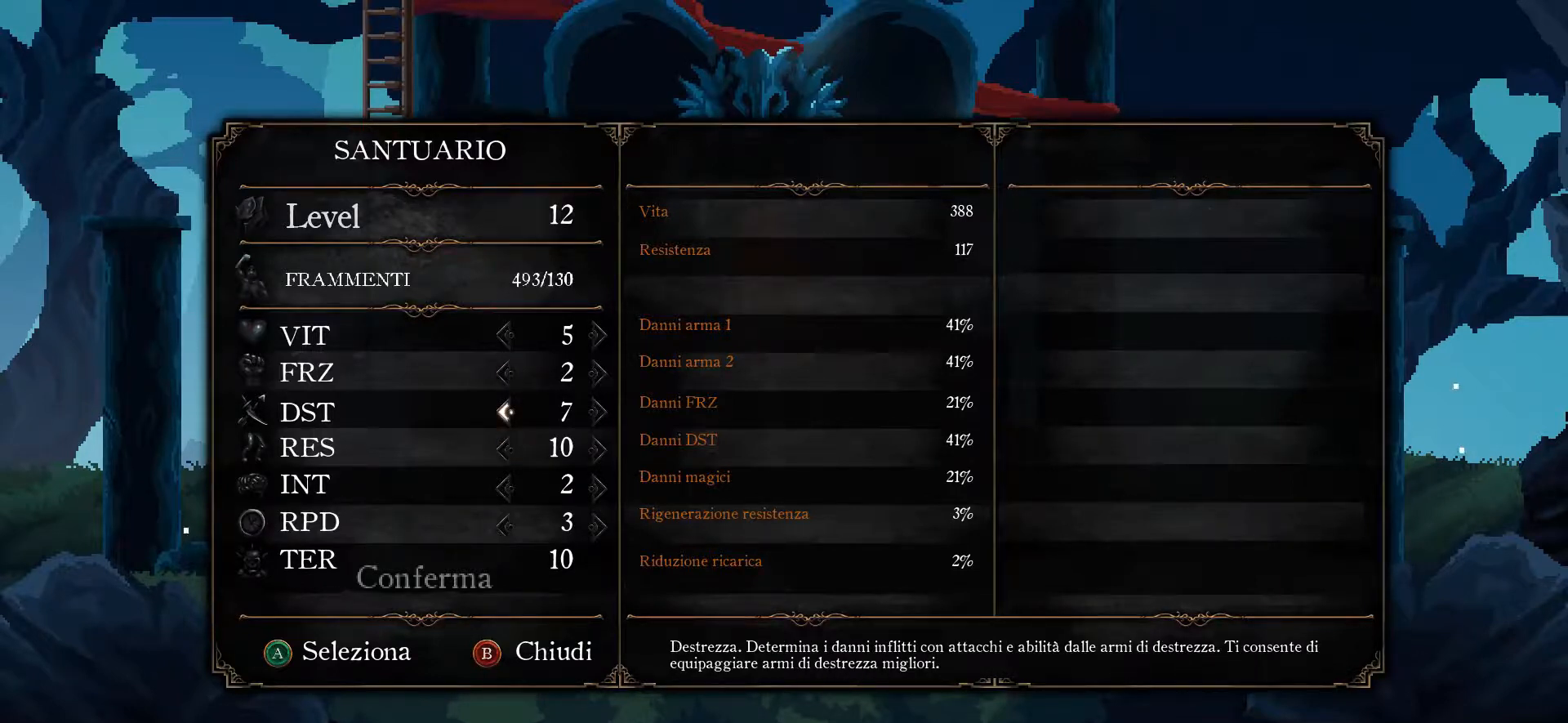
{"buttons": [], "left_stick": "center", "right_stick": "center", "events": []}